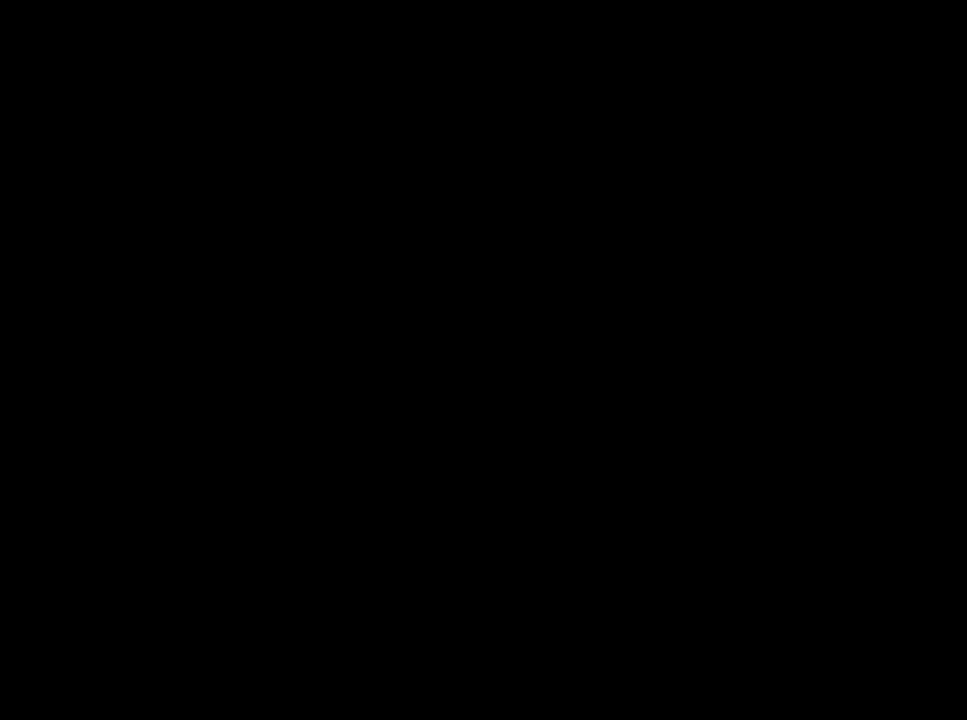
Gameplay with a controller (Xbox layout); each line is a JSON object with the inputs held at the frame after it. "events" lists button and stick changes between this image and that frame as [ms after this image, input, new state], when the widget could be followed in between.
{"buttons": [], "left_stick": "up-right", "right_stick": "center", "events": []}
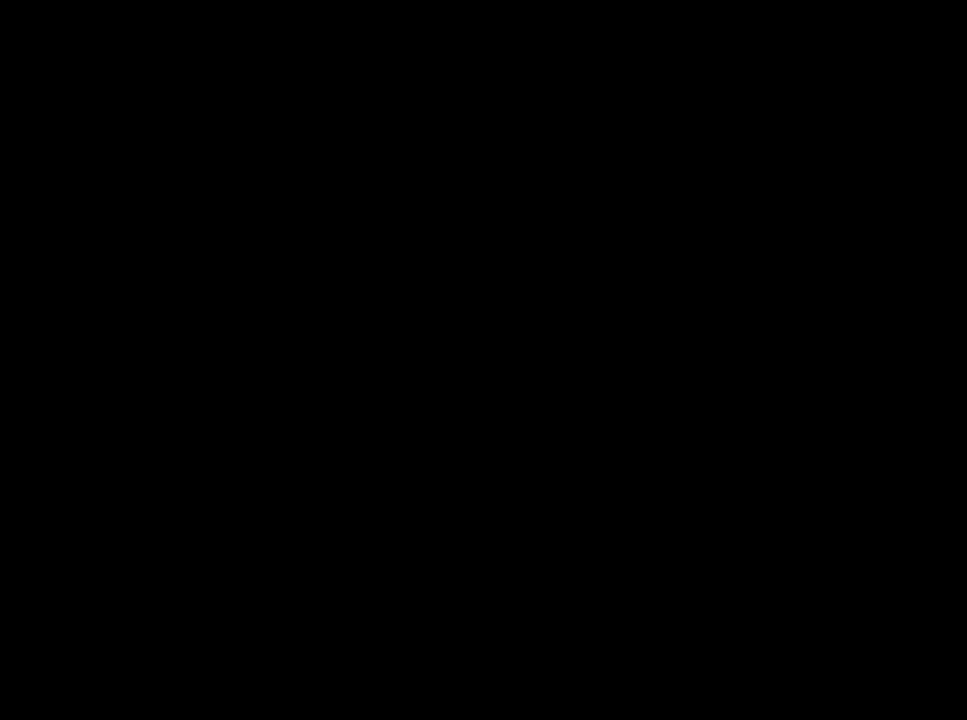
{"buttons": [], "left_stick": "up-right", "right_stick": "center", "events": []}
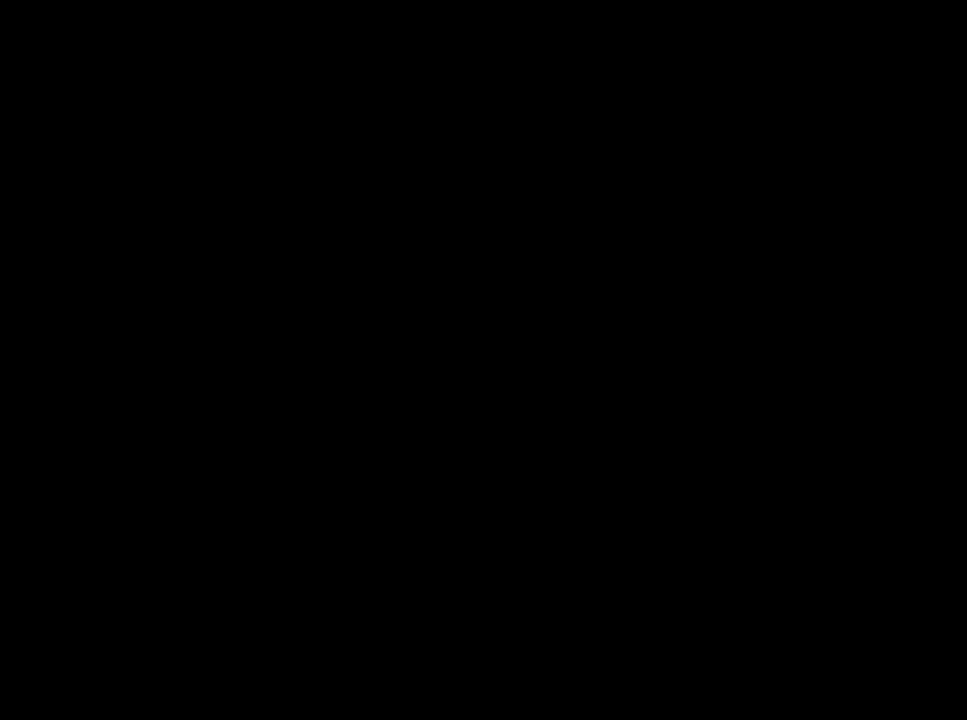
{"buttons": [], "left_stick": "up-right", "right_stick": "center", "events": []}
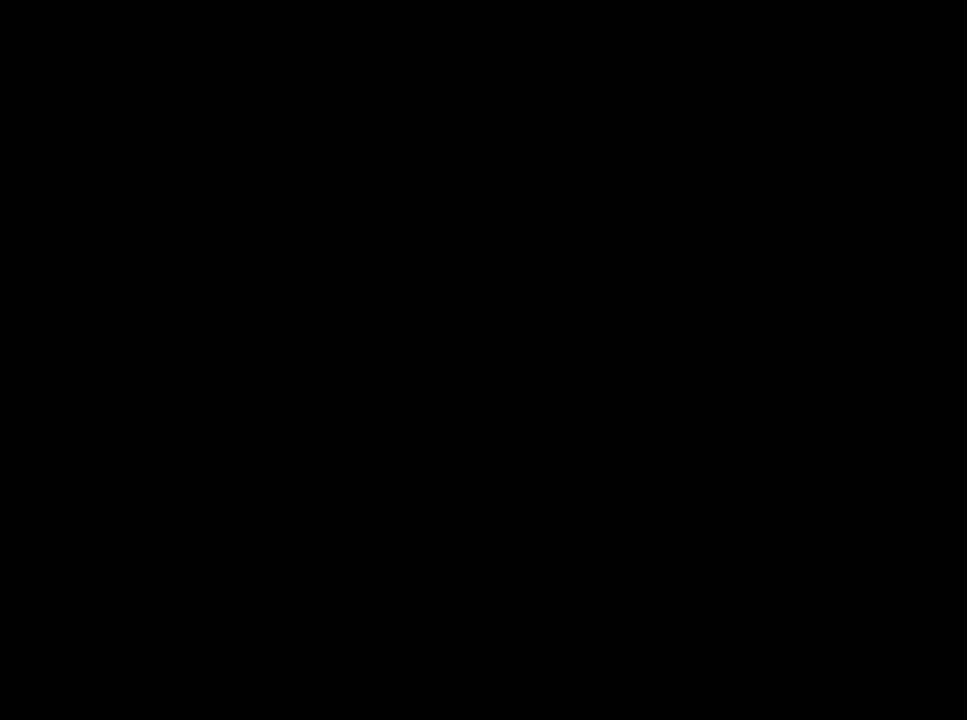
{"buttons": [], "left_stick": "up-right", "right_stick": "center", "events": []}
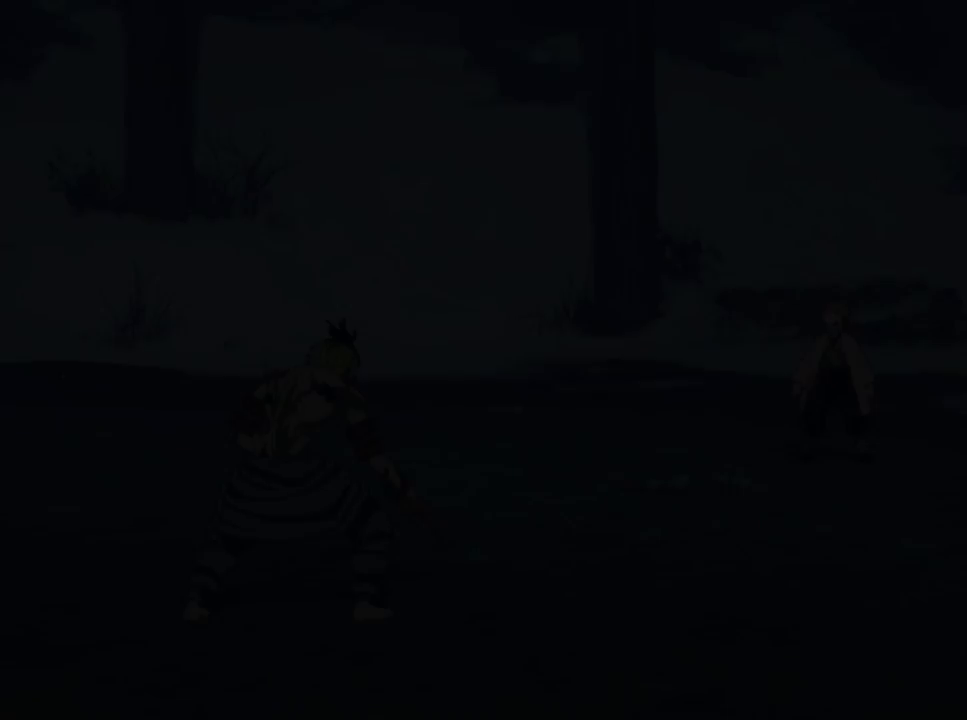
{"buttons": [], "left_stick": "center", "right_stick": "center", "events": [[483, "left_stick", "center"]]}
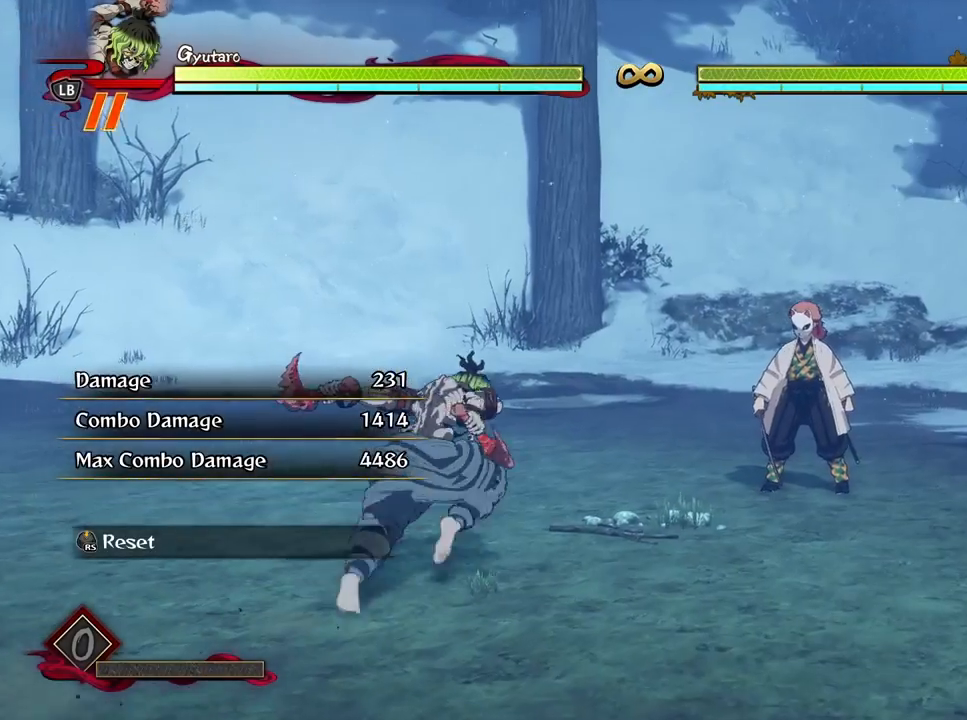
{"buttons": ["R1"], "left_stick": "center", "right_stick": "center", "events": [[33, "START", "down"], [150, "START", "up"], [267, "R1", "down"], [350, "R1", "up"], [433, "R1", "down"]]}
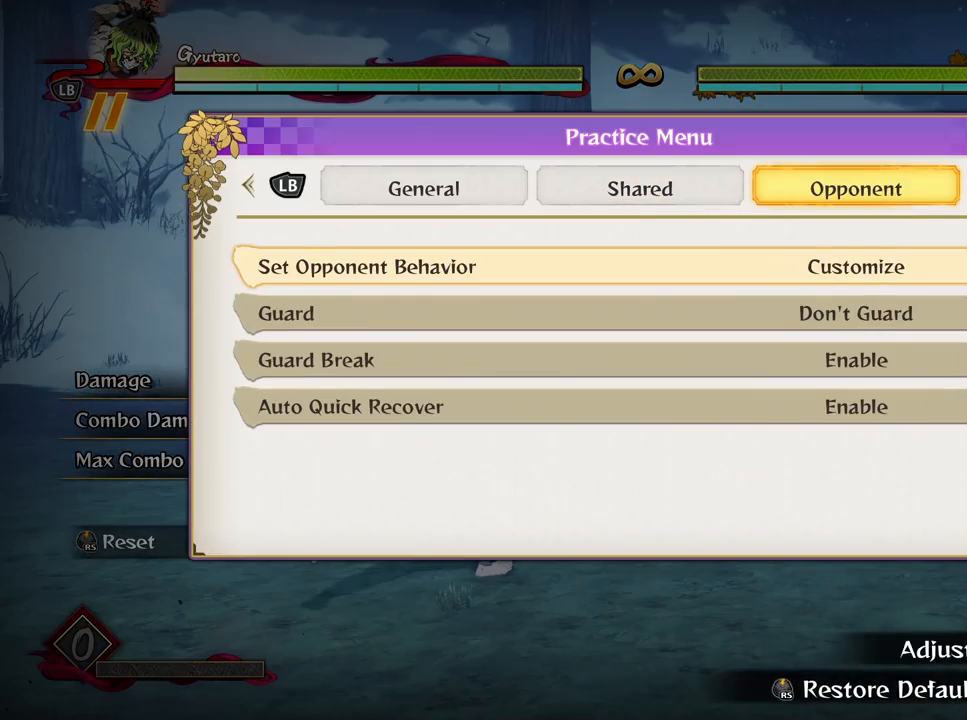
{"buttons": ["DPAD_DOWN"], "left_stick": "center", "right_stick": "center", "events": [[50, "R1", "up"], [417, "DPAD_DOWN", "down"]]}
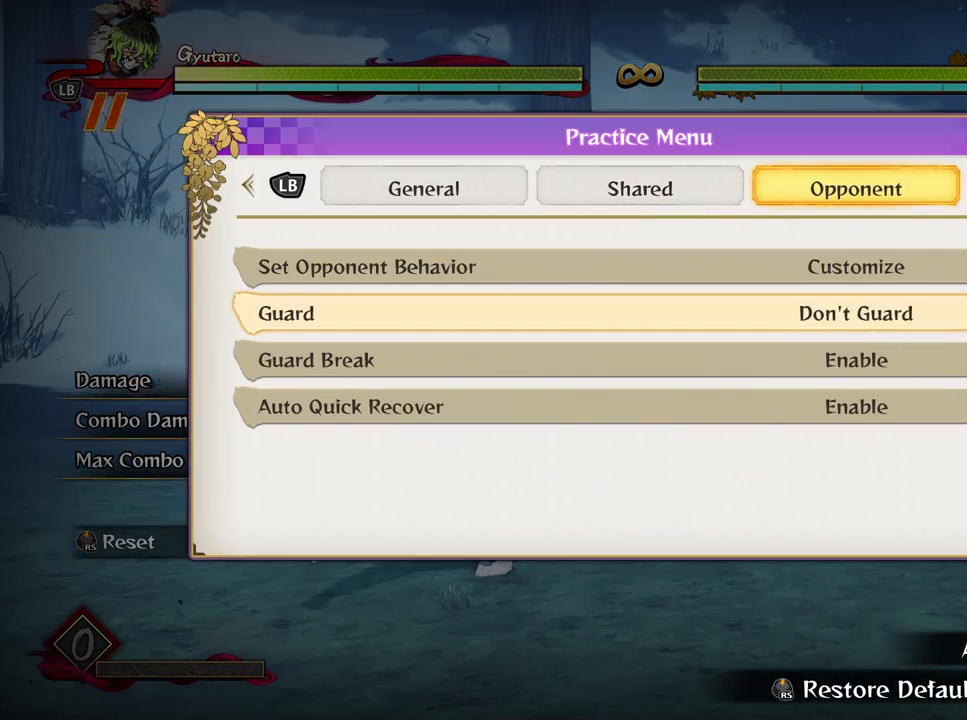
{"buttons": [], "left_stick": "center", "right_stick": "center", "events": [[17, "DPAD_DOWN", "up"], [300, "DPAD_RIGHT", "down"], [400, "DPAD_RIGHT", "up"]]}
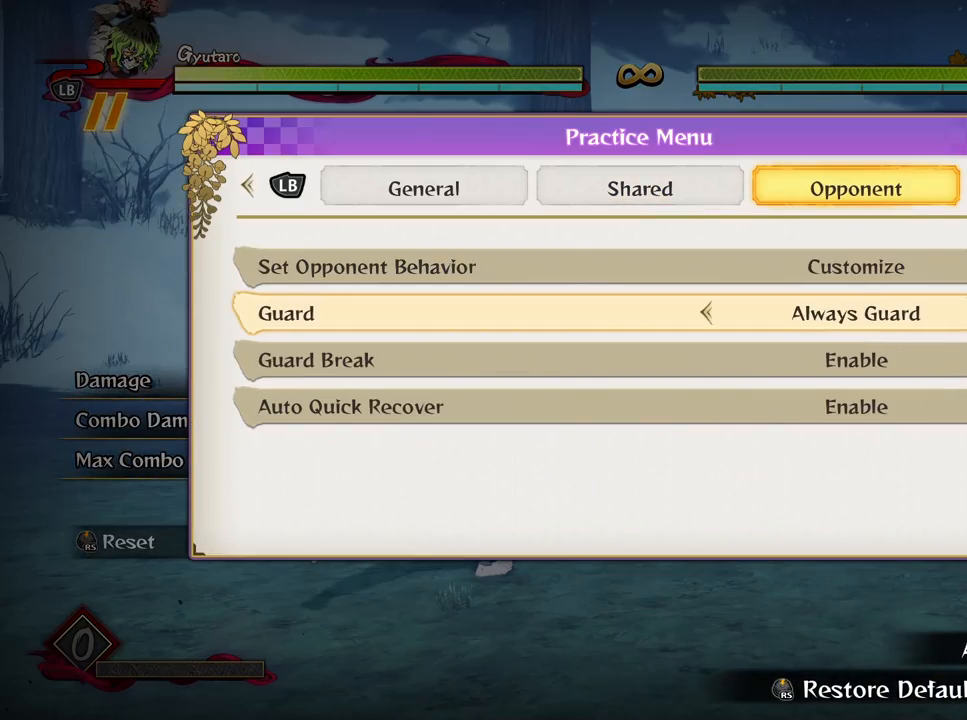
{"buttons": [], "left_stick": "up-right", "right_stick": "center", "events": [[150, "B", "down"], [233, "B", "up"], [483, "left_stick", "up-right"]]}
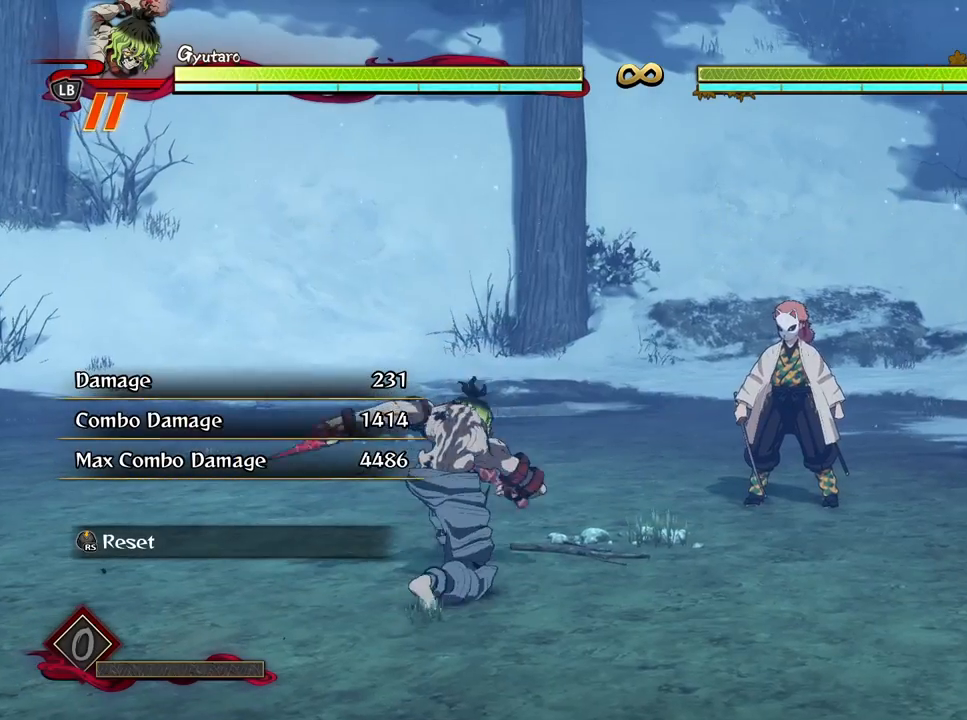
{"buttons": [], "left_stick": "center", "right_stick": "center", "events": [[133, "left_stick", "center"], [200, "left_stick", "down"], [450, "left_stick", "center"]]}
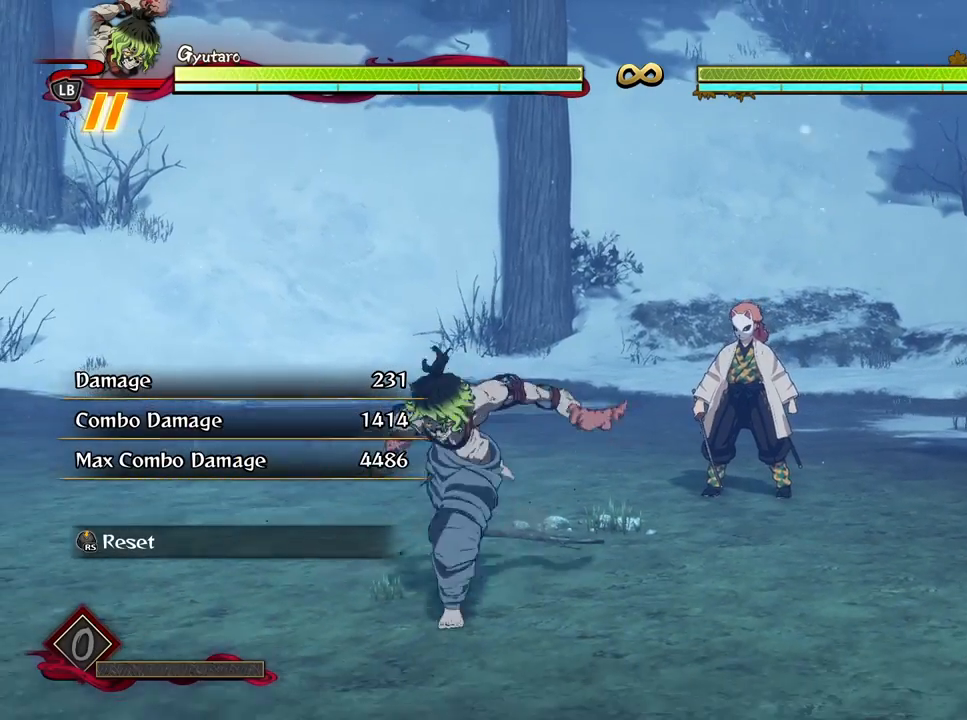
{"buttons": [], "left_stick": "center", "right_stick": "center", "events": [[67, "L2", "down"], [200, "L2", "up"], [283, "L2", "down"], [433, "L2", "up"]]}
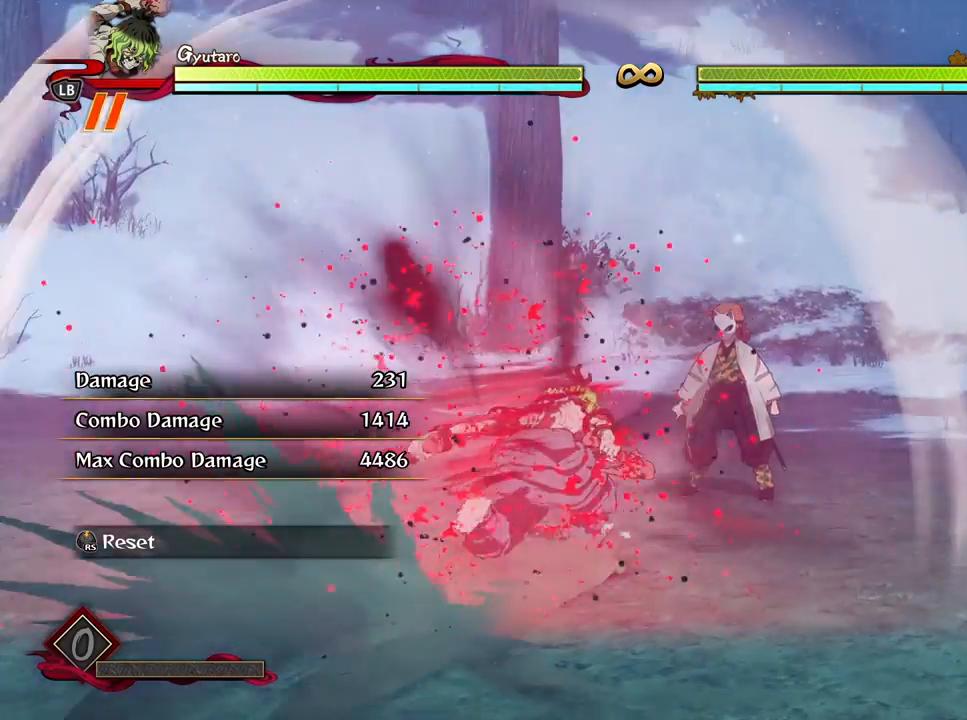
{"buttons": [], "left_stick": "center", "right_stick": "center", "events": []}
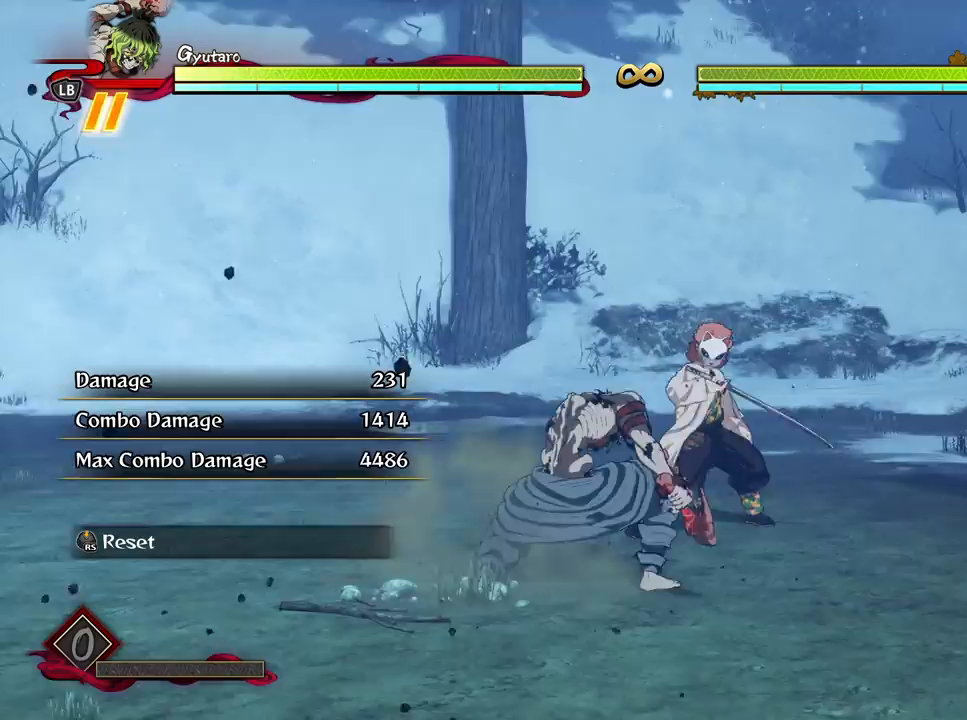
{"buttons": [], "left_stick": "center", "right_stick": "center", "events": [[167, "L2", "down"], [317, "L2", "up"]]}
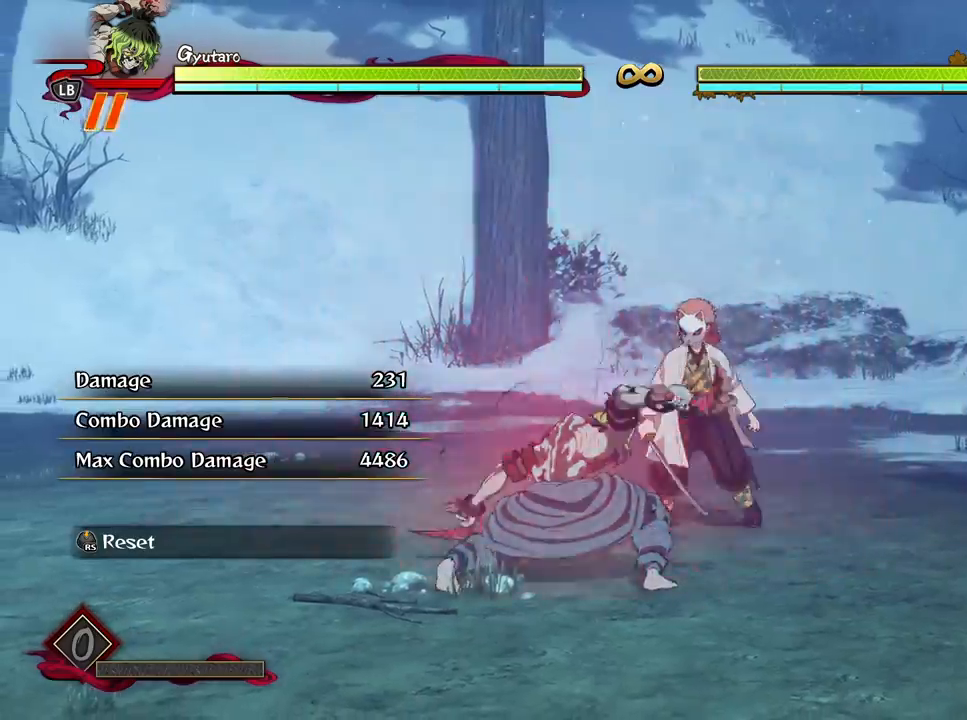
{"buttons": ["L1"], "left_stick": "center", "right_stick": "center", "events": [[400, "L1", "down"]]}
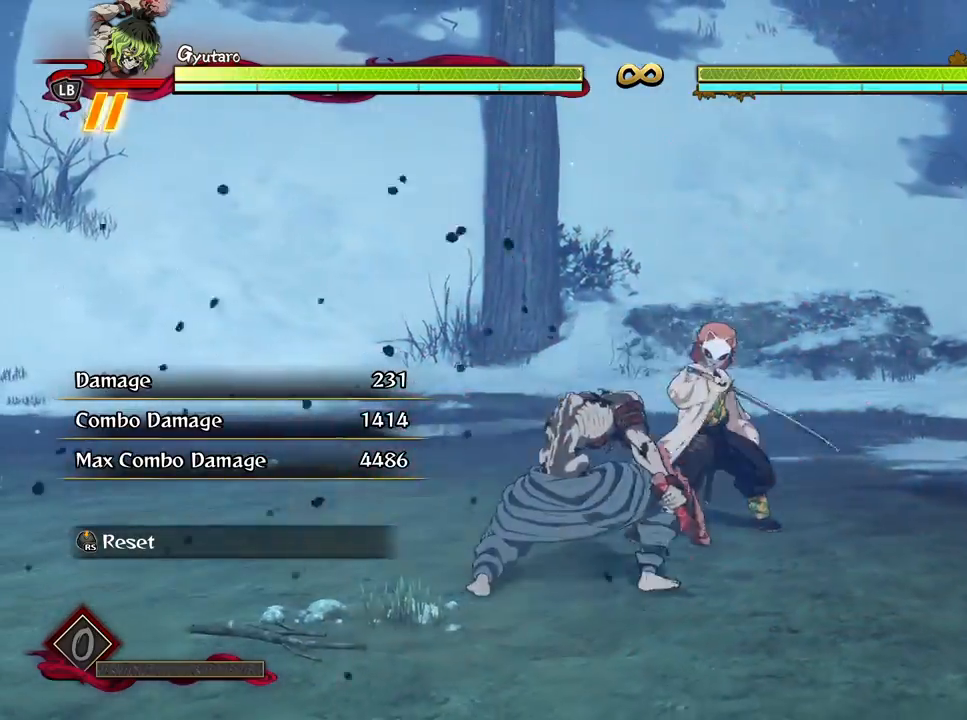
{"buttons": ["L1"], "left_stick": "center", "right_stick": "center", "events": [[17, "L1", "up"], [100, "L1", "down"], [200, "L1", "up"], [283, "L1", "down"], [383, "L1", "up"], [450, "L1", "down"]]}
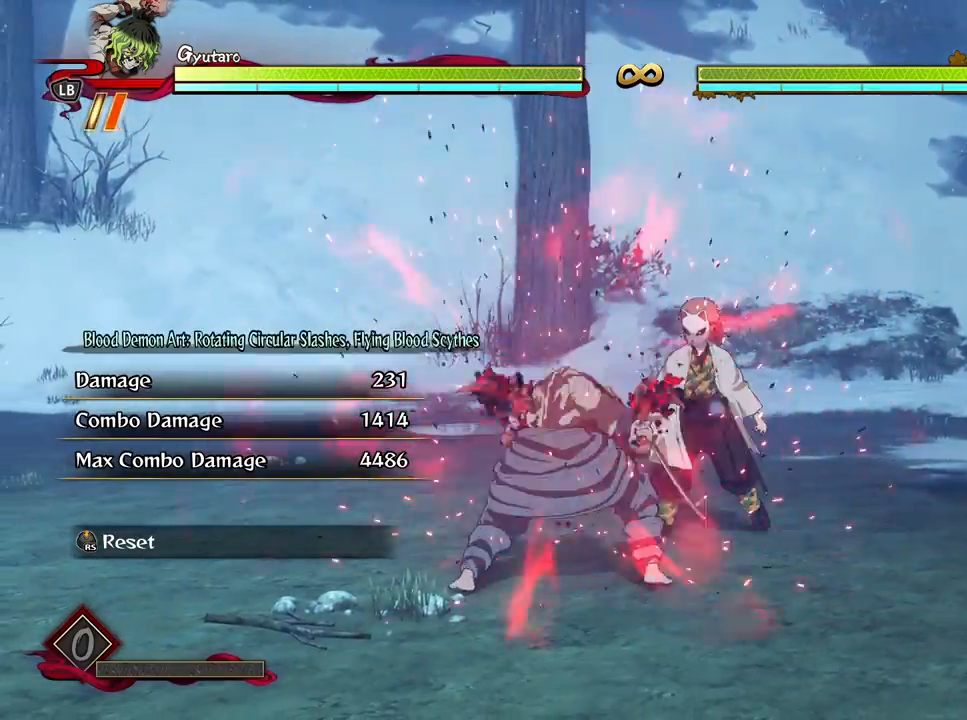
{"buttons": [], "left_stick": "center", "right_stick": "center", "events": [[67, "L1", "up"]]}
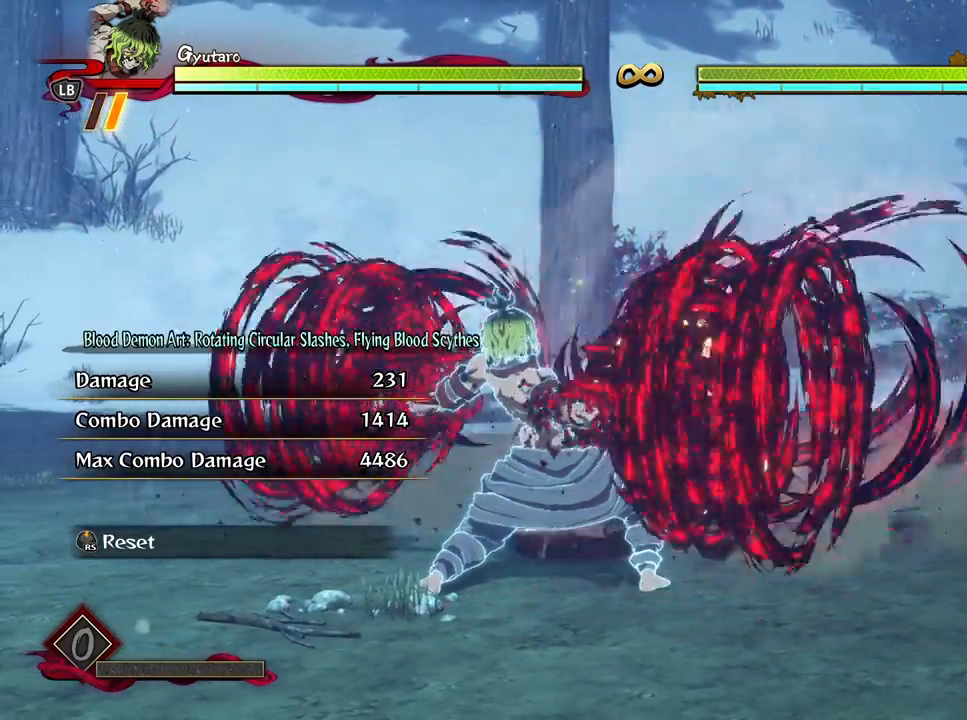
{"buttons": [], "left_stick": "center", "right_stick": "center", "events": []}
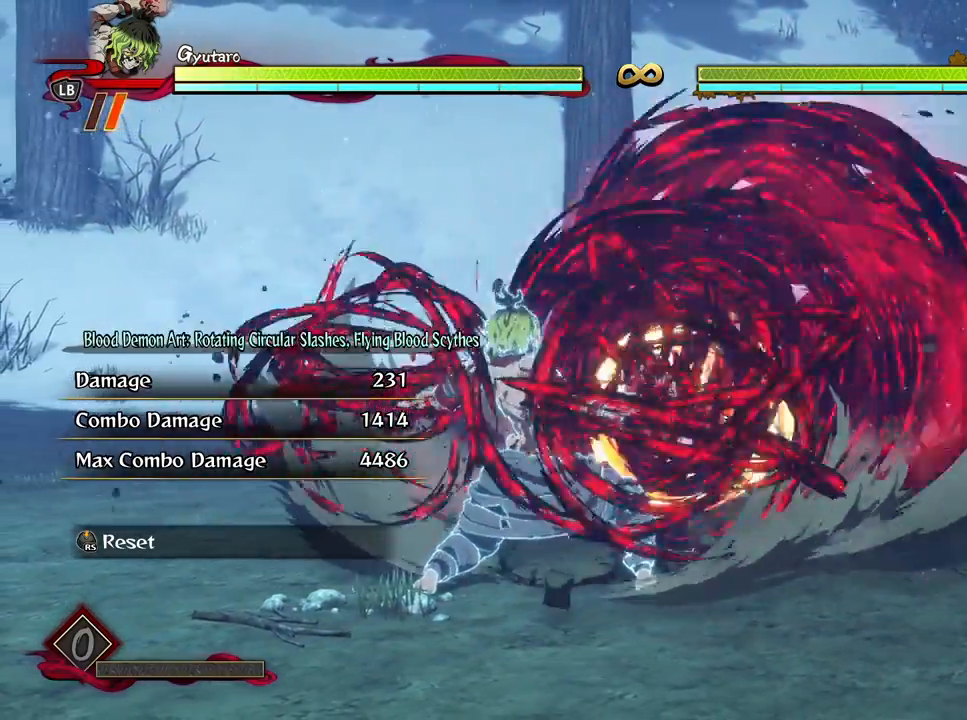
{"buttons": [], "left_stick": "center", "right_stick": "center", "events": []}
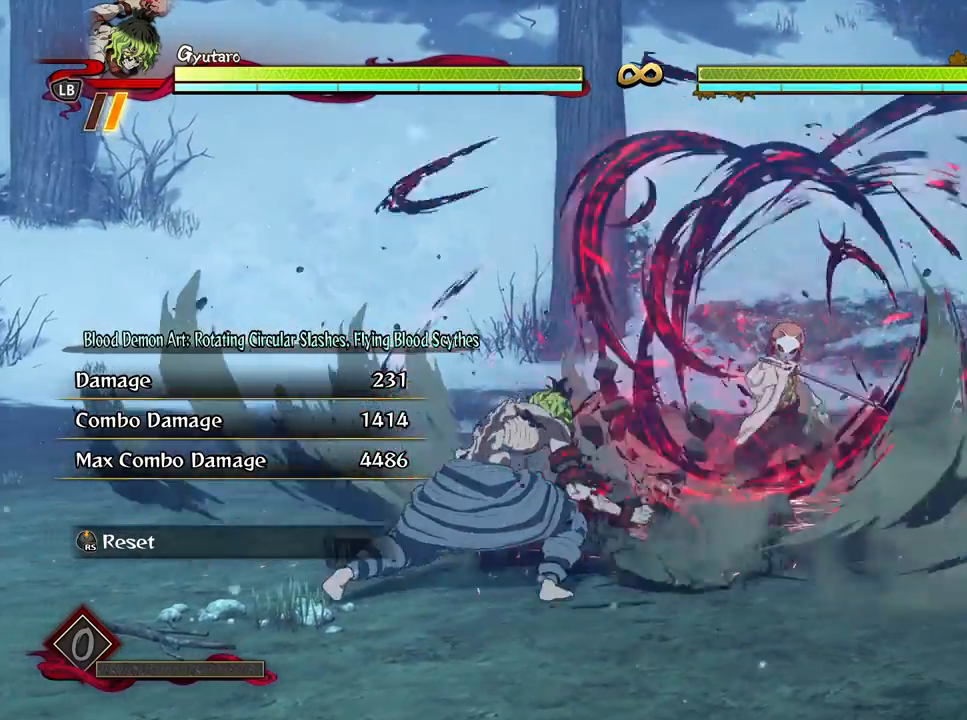
{"buttons": [], "left_stick": "up-right", "right_stick": "center", "events": [[367, "left_stick", "up-right"]]}
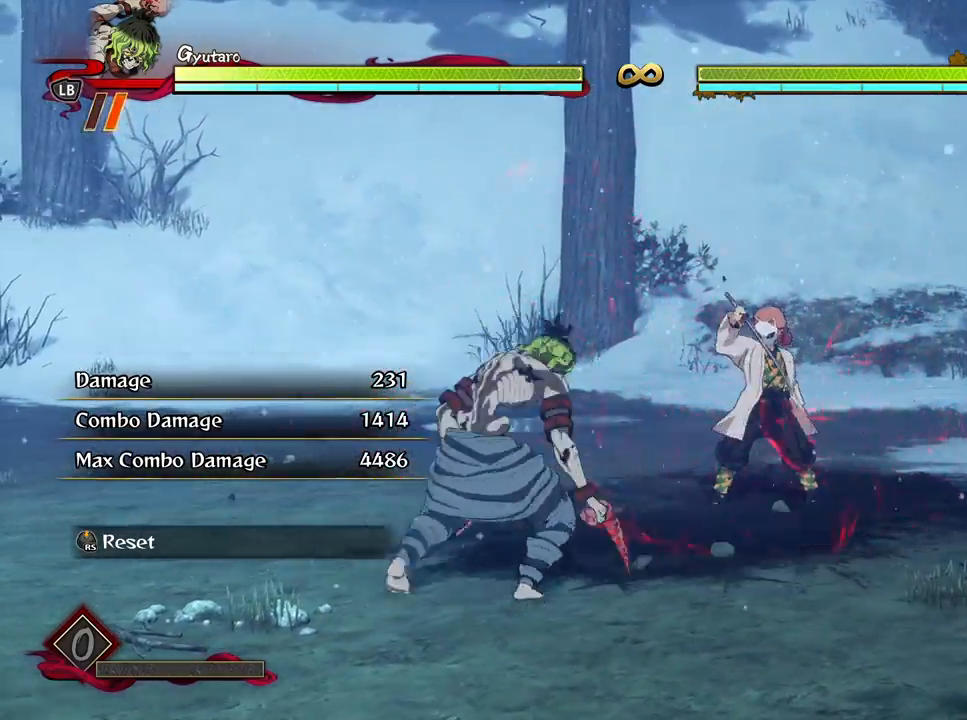
{"buttons": [], "left_stick": "center", "right_stick": "center", "events": [[133, "left_stick", "center"], [167, "X", "down"], [267, "X", "up"], [350, "X", "down"], [483, "X", "up"]]}
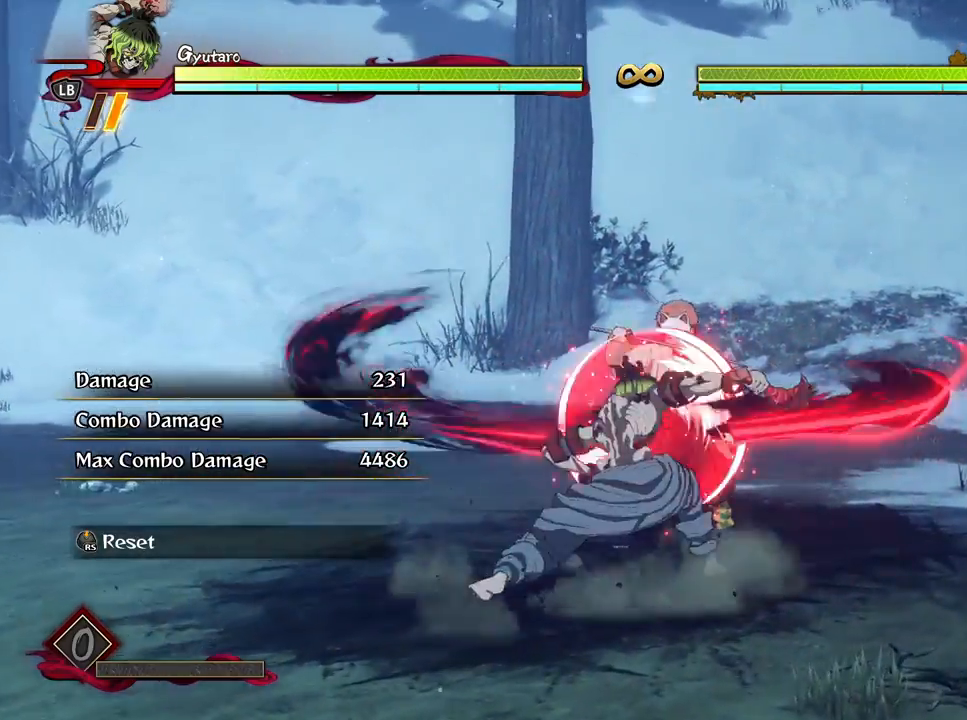
{"buttons": [], "left_stick": "down", "right_stick": "center", "events": [[50, "X", "down"], [183, "X", "up"], [300, "left_stick", "down"], [383, "Y", "down"], [467, "Y", "up"]]}
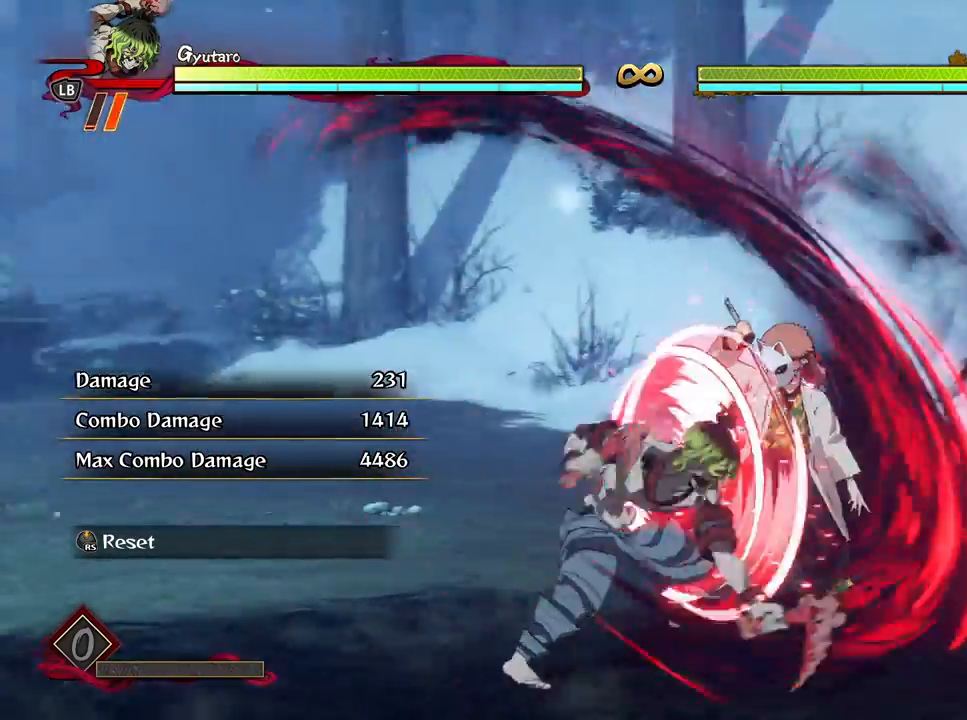
{"buttons": [], "left_stick": "down", "right_stick": "center", "events": [[67, "Y", "down"], [167, "Y", "up"]]}
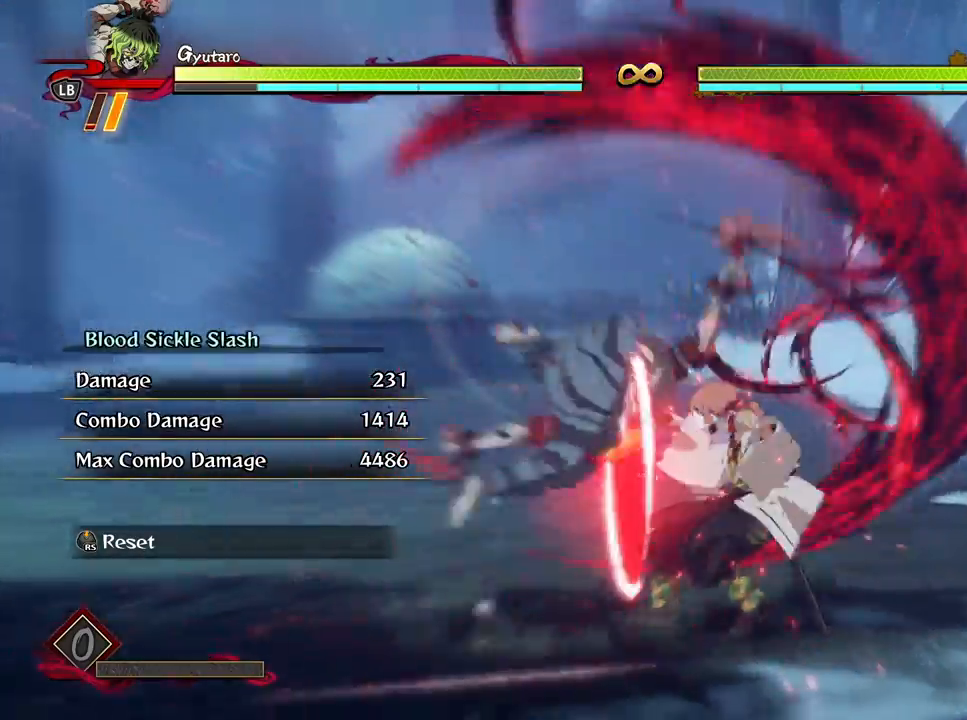
{"buttons": [], "left_stick": "center", "right_stick": "center", "events": [[117, "left_stick", "center"]]}
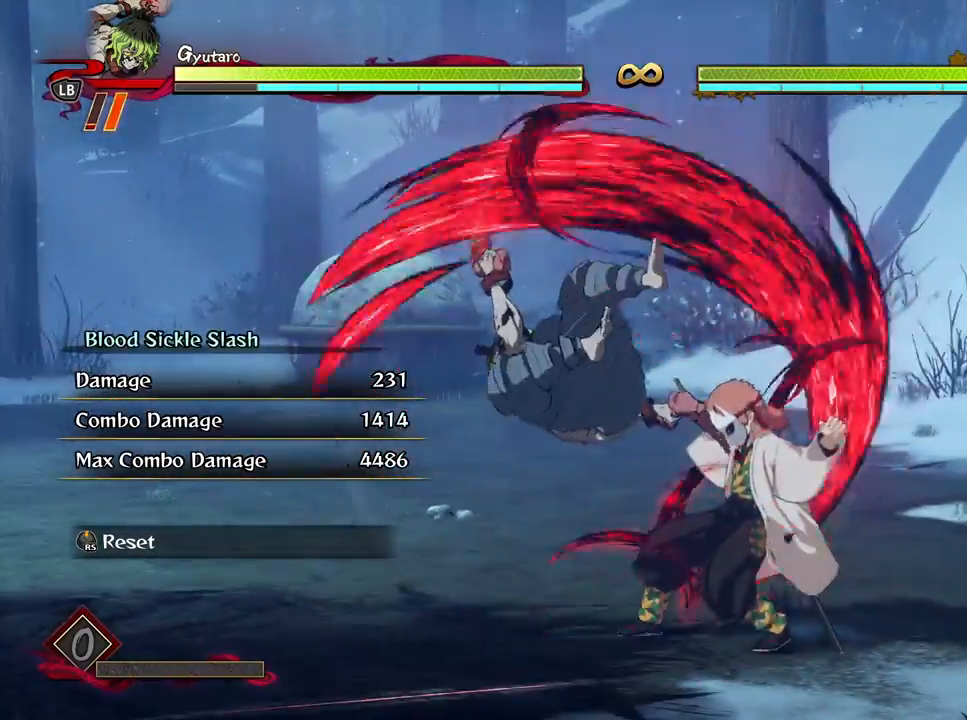
{"buttons": ["X"], "left_stick": "center", "right_stick": "center", "events": [[283, "X", "down"], [383, "X", "up"], [500, "X", "down"]]}
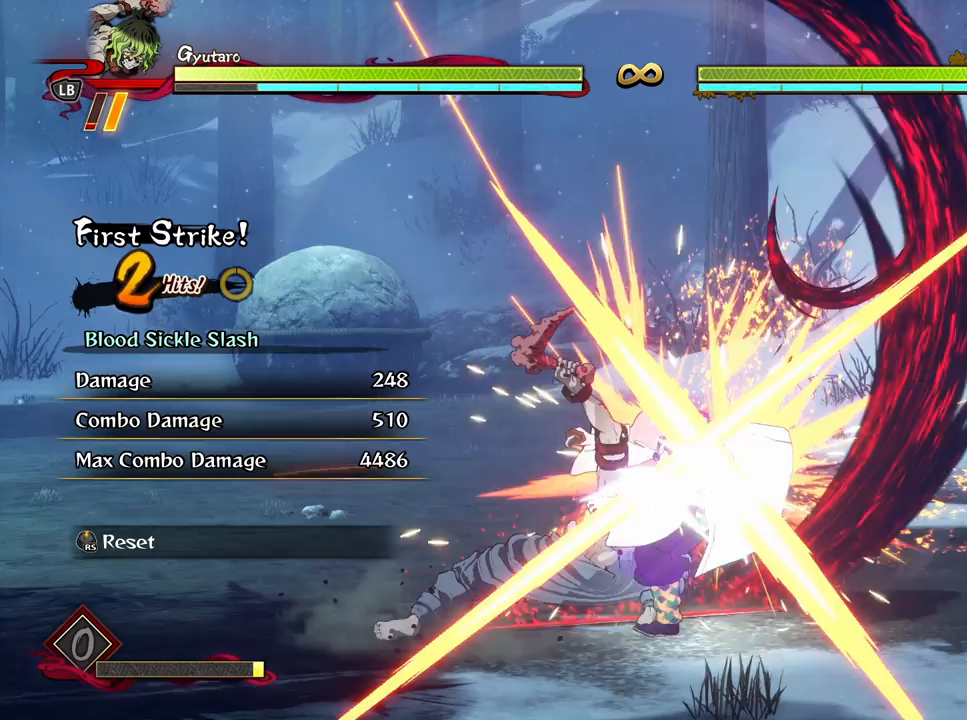
{"buttons": [], "left_stick": "center", "right_stick": "center", "events": [[100, "X", "up"], [183, "X", "down"], [300, "X", "up"], [383, "X", "down"], [500, "X", "up"]]}
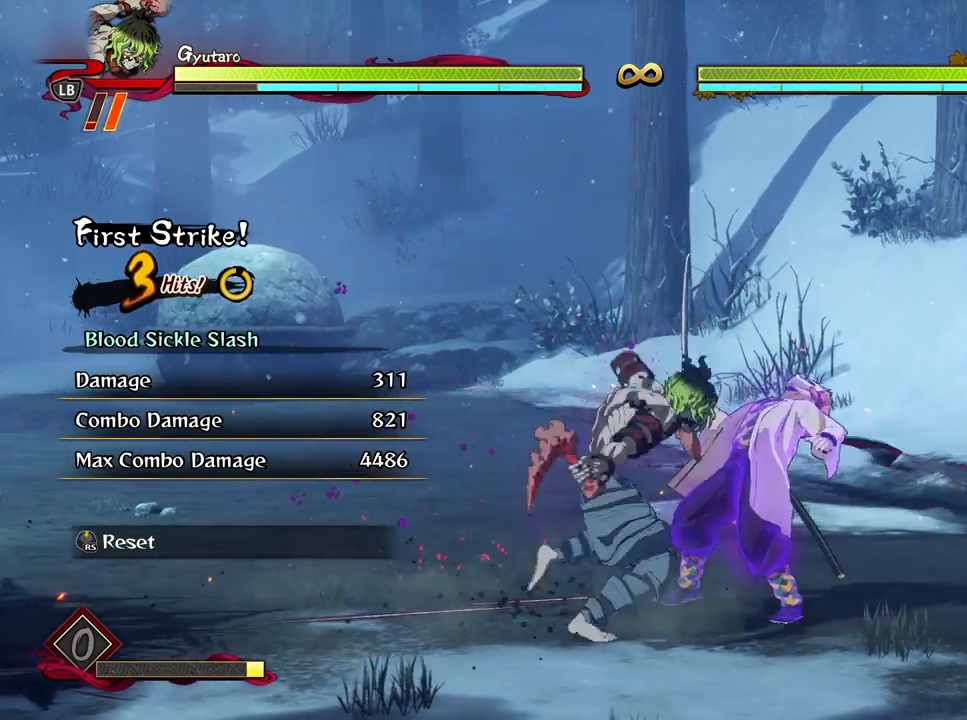
{"buttons": [], "left_stick": "center", "right_stick": "center", "events": [[83, "X", "down"], [183, "X", "up"], [267, "X", "down"], [350, "X", "up"]]}
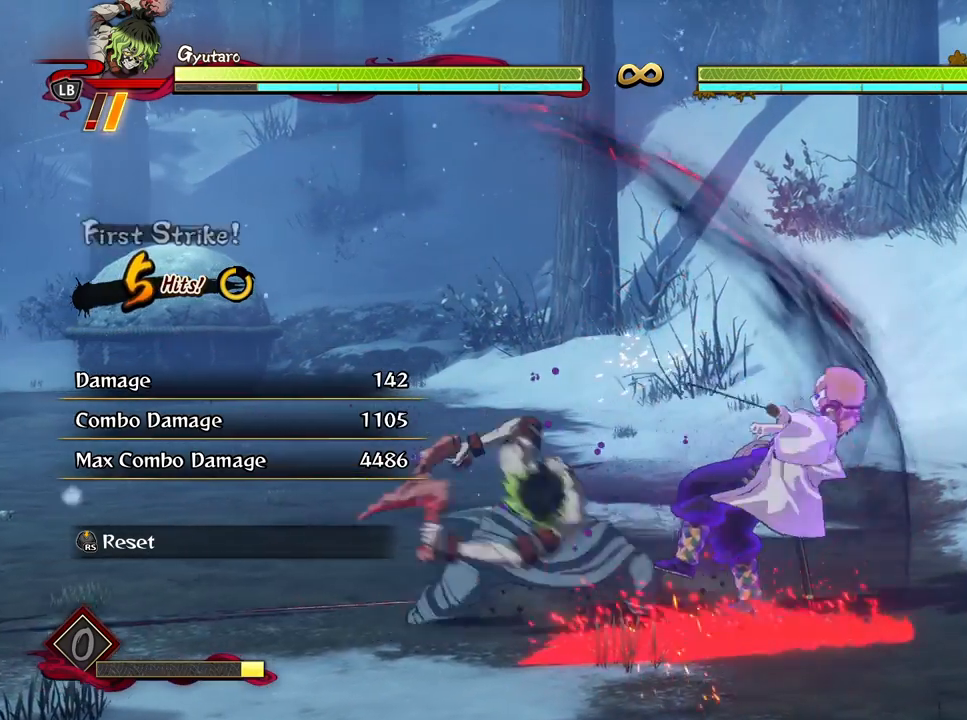
{"buttons": [], "left_stick": "up-left", "right_stick": "center", "events": [[33, "R3", "down"], [150, "R3", "up"], [183, "right_stick", "up"], [250, "left_stick", "left"], [250, "right_stick", "center"], [450, "left_stick", "up-left"]]}
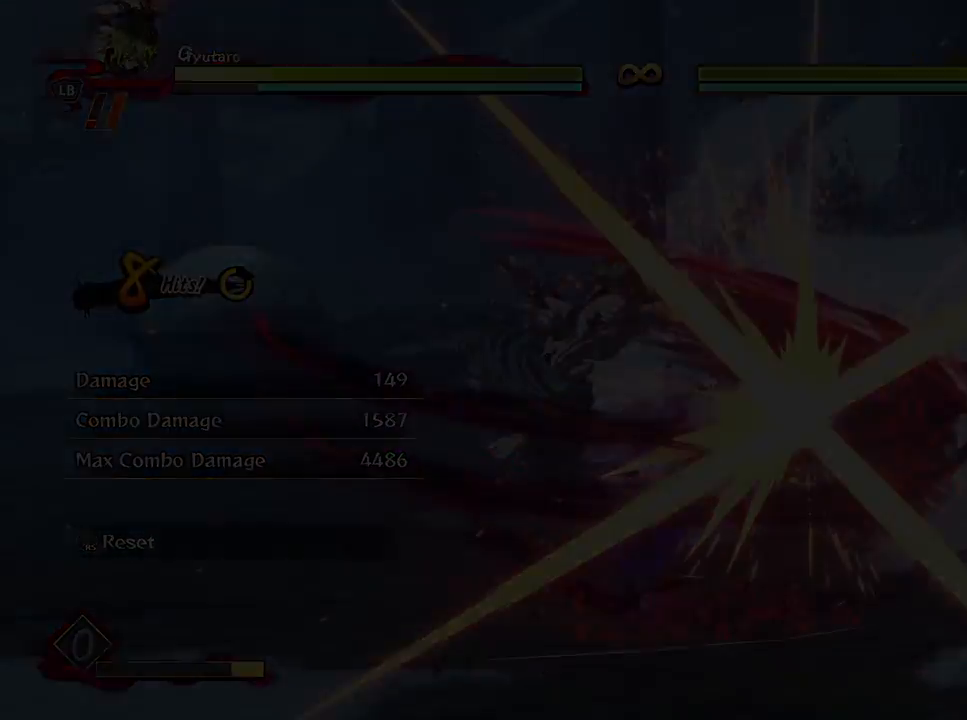
{"buttons": [], "left_stick": "up", "right_stick": "center", "events": [[133, "left_stick", "up"]]}
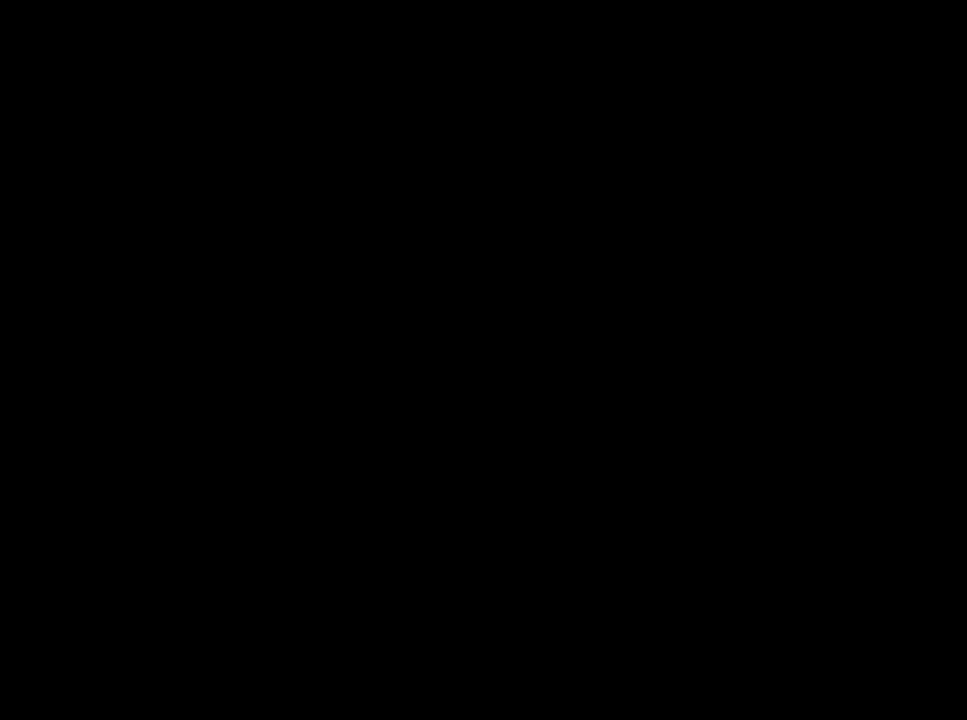
{"buttons": [], "left_stick": "up", "right_stick": "center", "events": []}
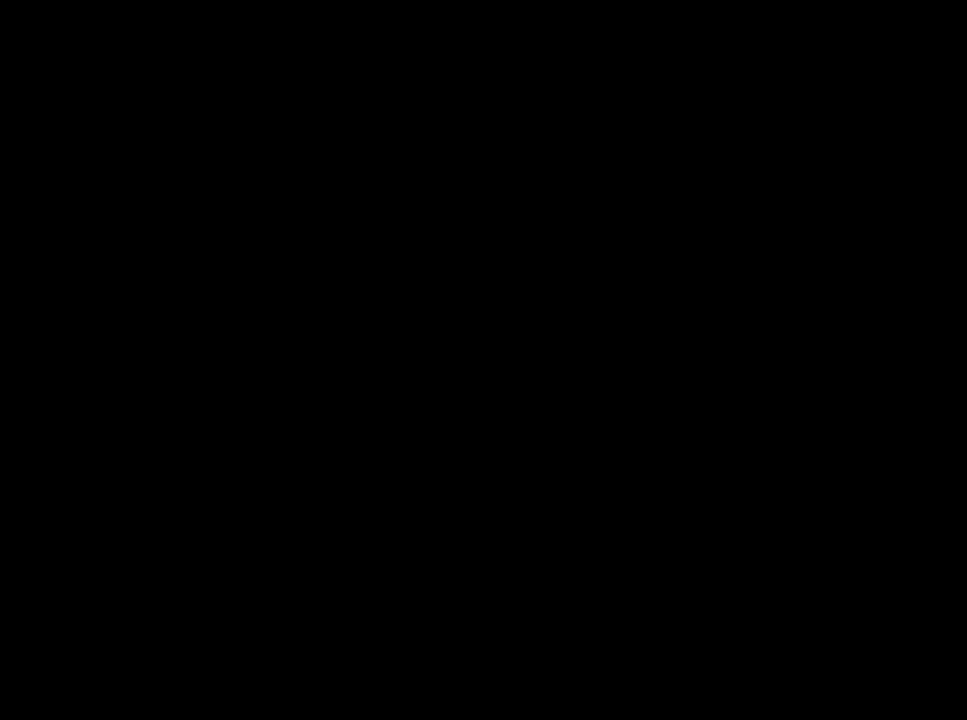
{"buttons": [], "left_stick": "down-left", "right_stick": "center", "events": [[83, "left_stick", "left"], [133, "left_stick", "down-left"]]}